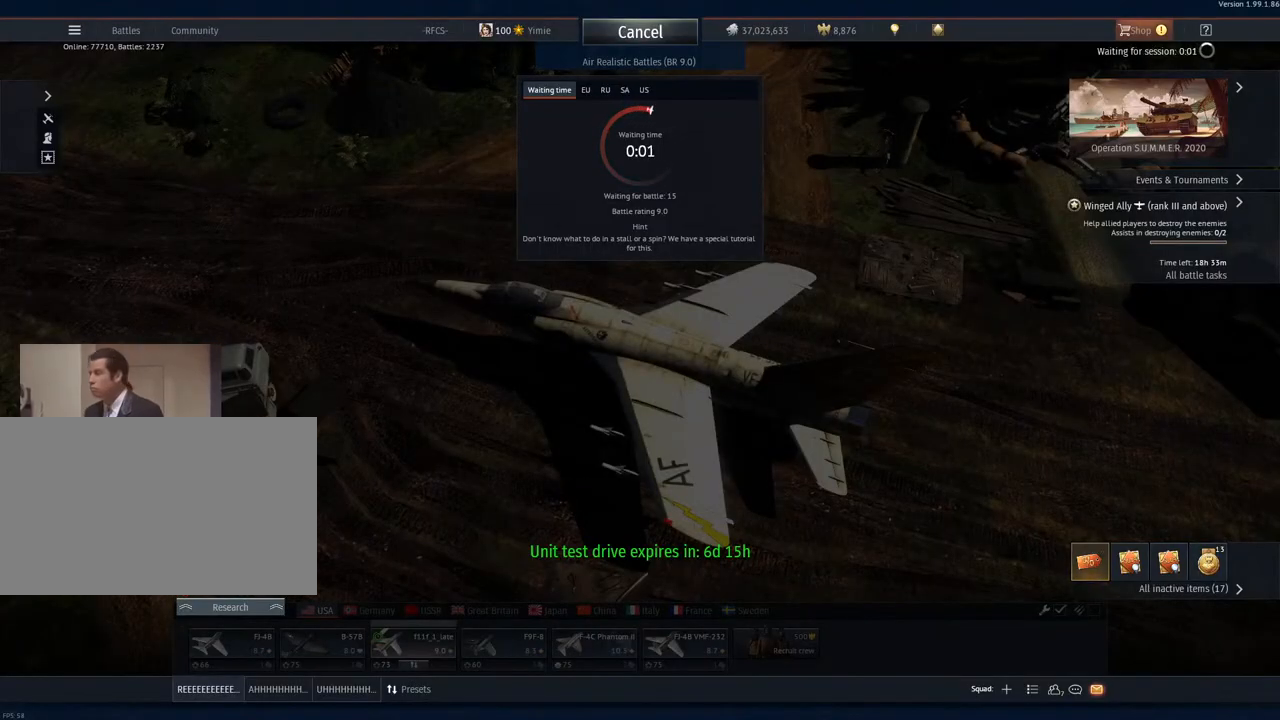
Gameplay with keyboard and mouse; each line is a JSON object with the keys and mouse buttons held at the frame after it. "events" lists presses ("down") and releases ("up") of "1", "2", "3", "4", "5", "a", "alt", "c", "caps_lock", "ctrl", "d", "e", "f", "g", "q", "r", "s", "shift", "space", "t", "tab", "v", "w", "x", "z", "mouse_left", "mouse_wheel" and "mouse_right" between this image and that frame as [ms after this image, input, new state], when the widget could be followed in between. "mouse_left", "mouse_wheel", "mouse_right" = the "left", "wheel", "right" buttons of the "mouse" list. No other keys are recorded. "wheel" means that the mouse wheel is clicked or scrolled. "mouse_move" is the direction in which the mouse moves at that frame (one of eight, or "still"), when it could be read.
{"keys": [], "mouse": [], "mouse_move": "still", "events": []}
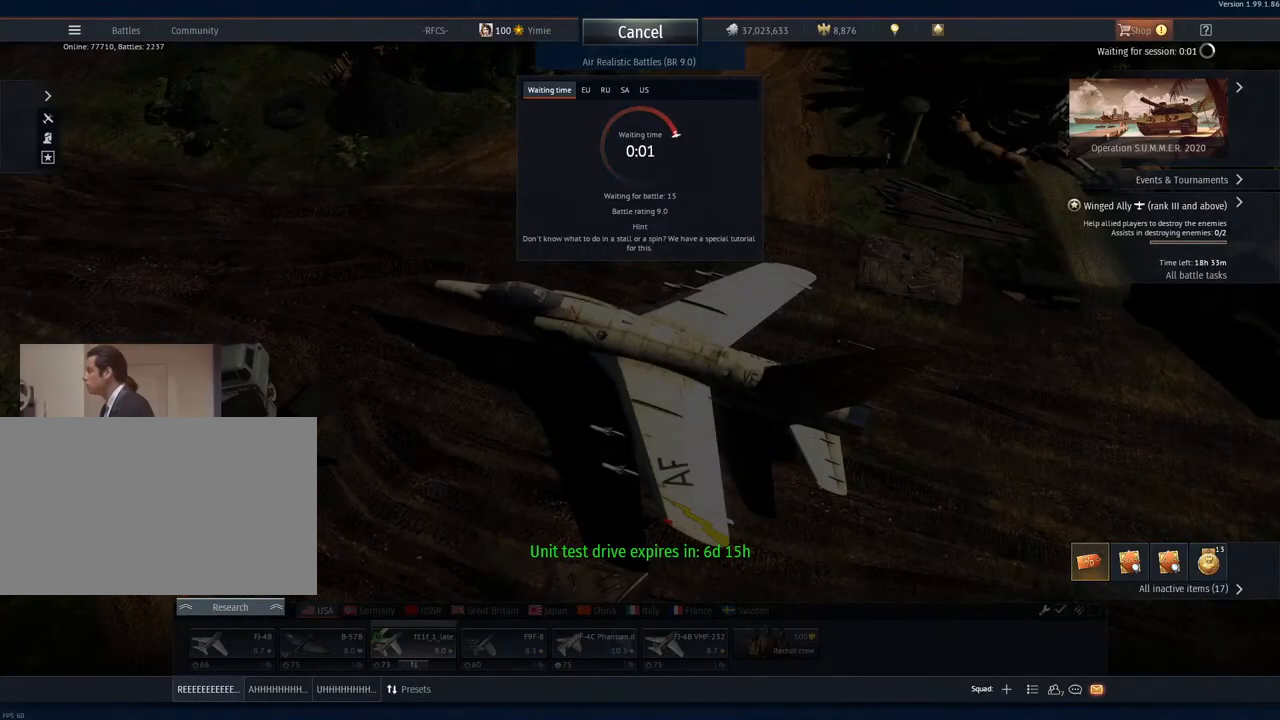
{"keys": ["space"], "mouse": [], "mouse_move": "still", "events": [[400, "space", "down"]]}
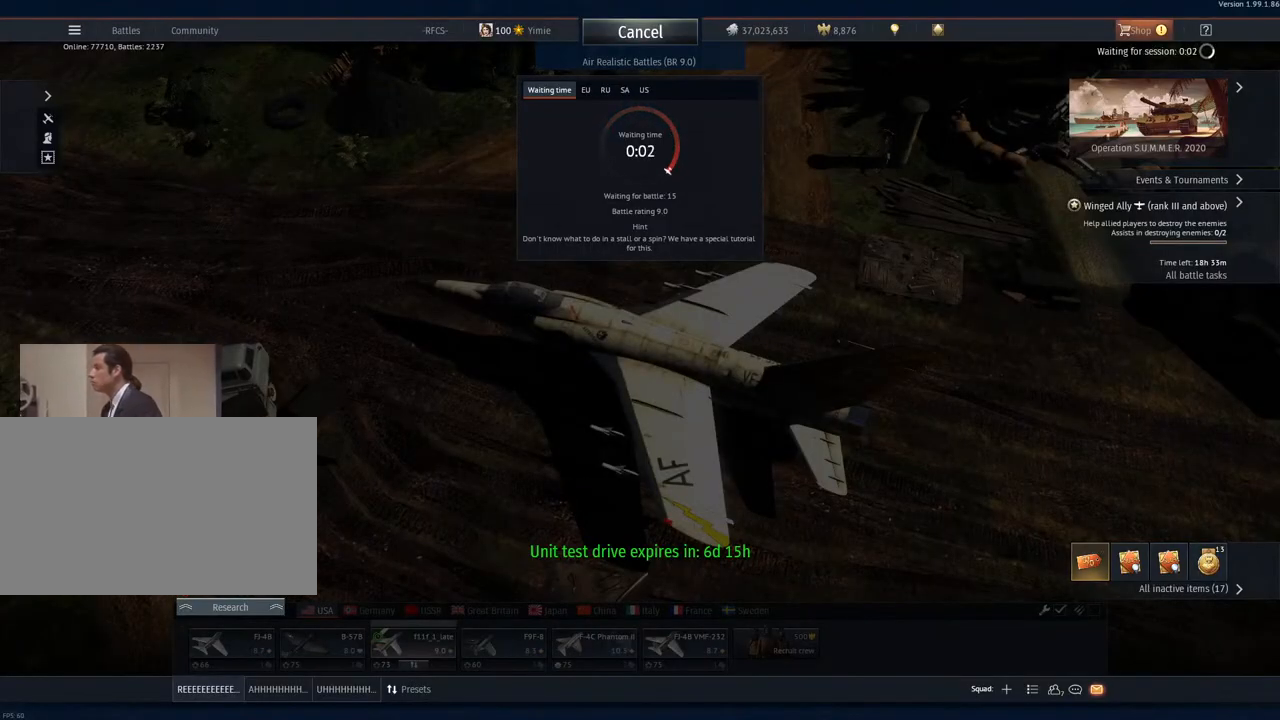
{"keys": ["t"], "mouse": [], "mouse_move": "still", "events": [[50, "space", "up"], [50, "w", "down"], [134, "a", "down"], [184, "a", "up"], [184, "w", "up"], [417, "t", "down"]]}
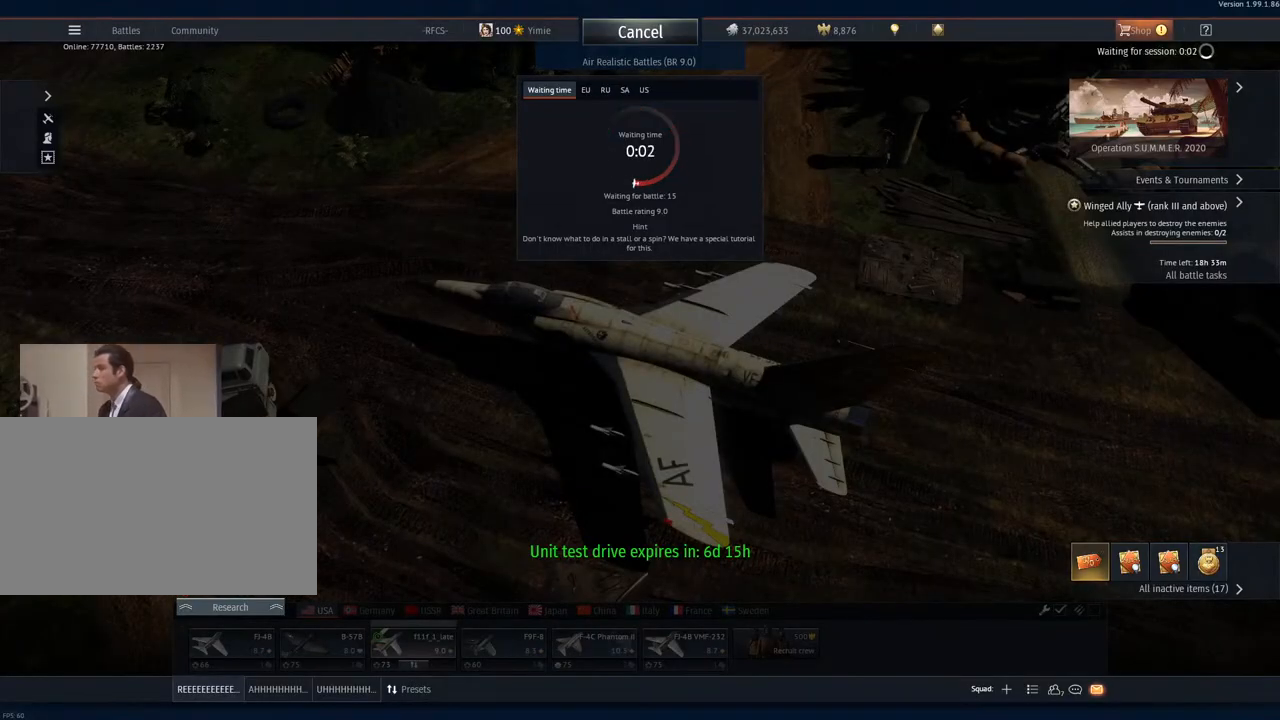
{"keys": [], "mouse": [], "mouse_move": "still", "events": [[16, "t", "up"], [100, "space", "down"], [250, "space", "up"], [250, "t", "down"], [383, "t", "up"]]}
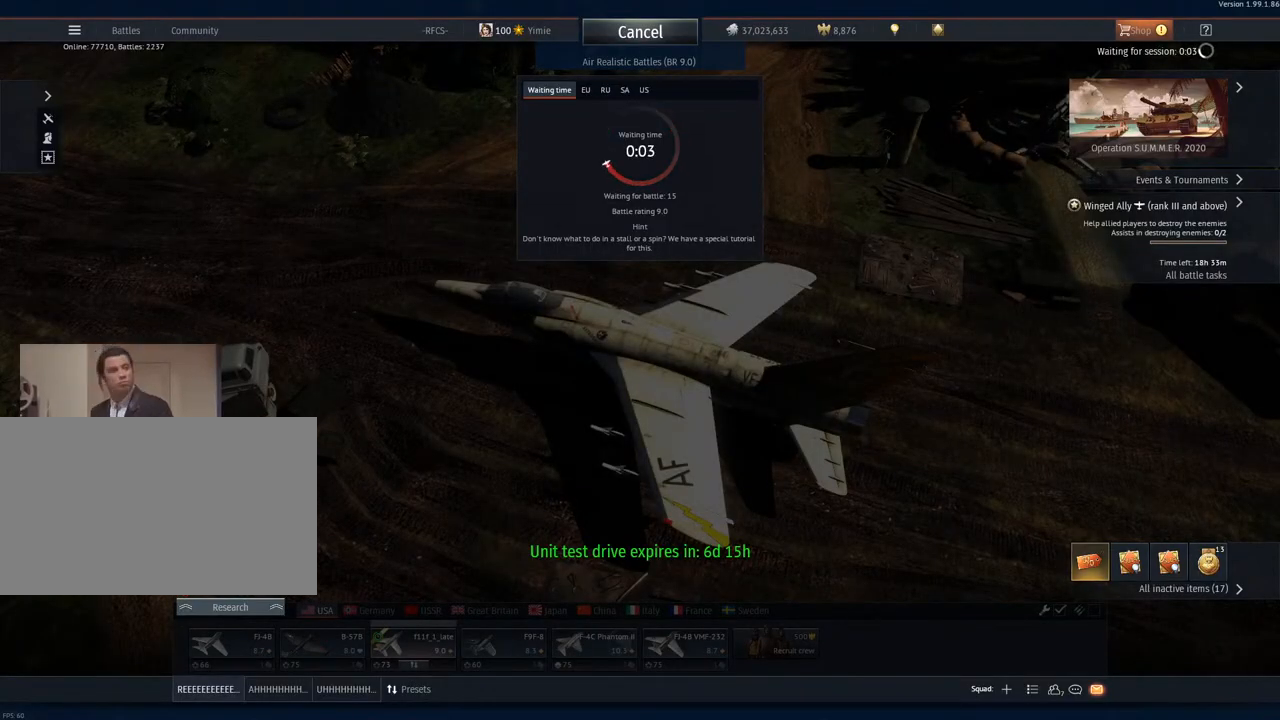
{"keys": [], "mouse": [], "mouse_move": "still", "events": [[33, "space", "down"], [117, "space", "up"], [350, "t", "down"], [501, "t", "up"]]}
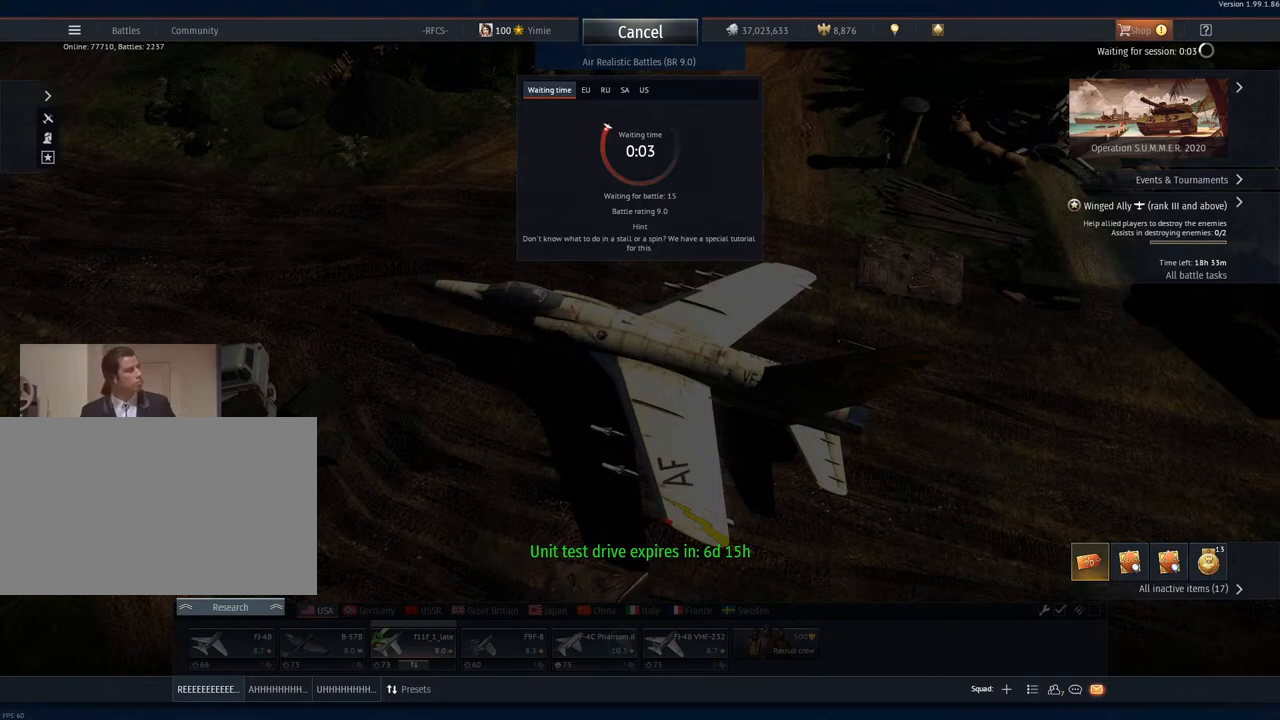
{"keys": [], "mouse": [], "mouse_move": "still", "events": [[133, "e", "down"], [233, "e", "up"], [267, "s", "down"], [367, "s", "up"]]}
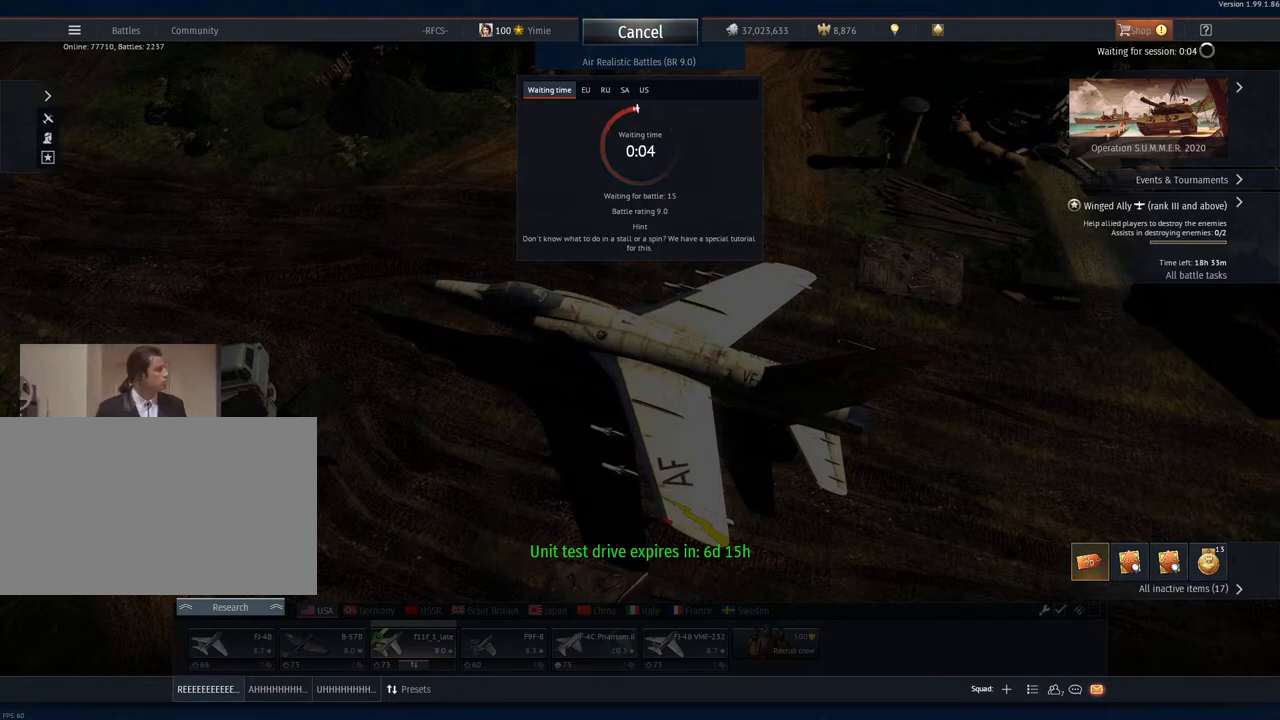
{"keys": [], "mouse": [], "mouse_move": "still", "events": [[17, "t", "down"], [100, "t", "up"], [334, "space", "down"], [434, "space", "up"]]}
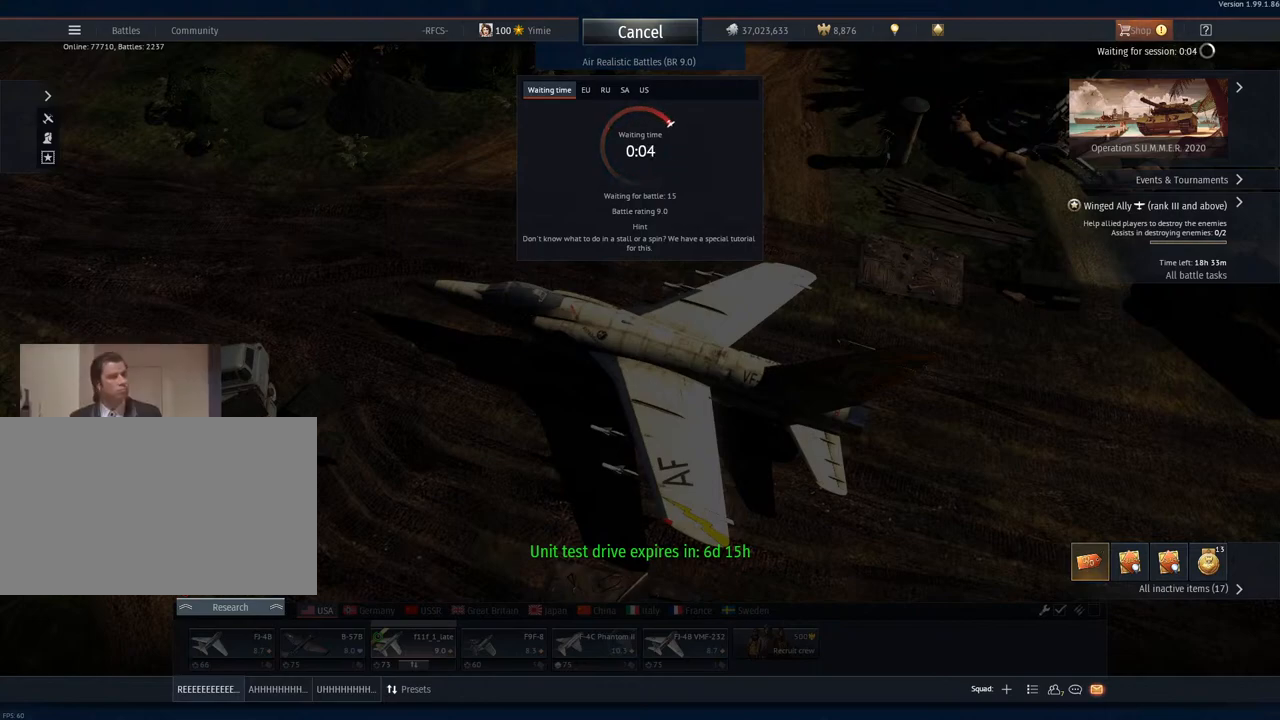
{"keys": [], "mouse": [], "mouse_move": "still", "events": [[16, "d", "down"], [116, "d", "up"]]}
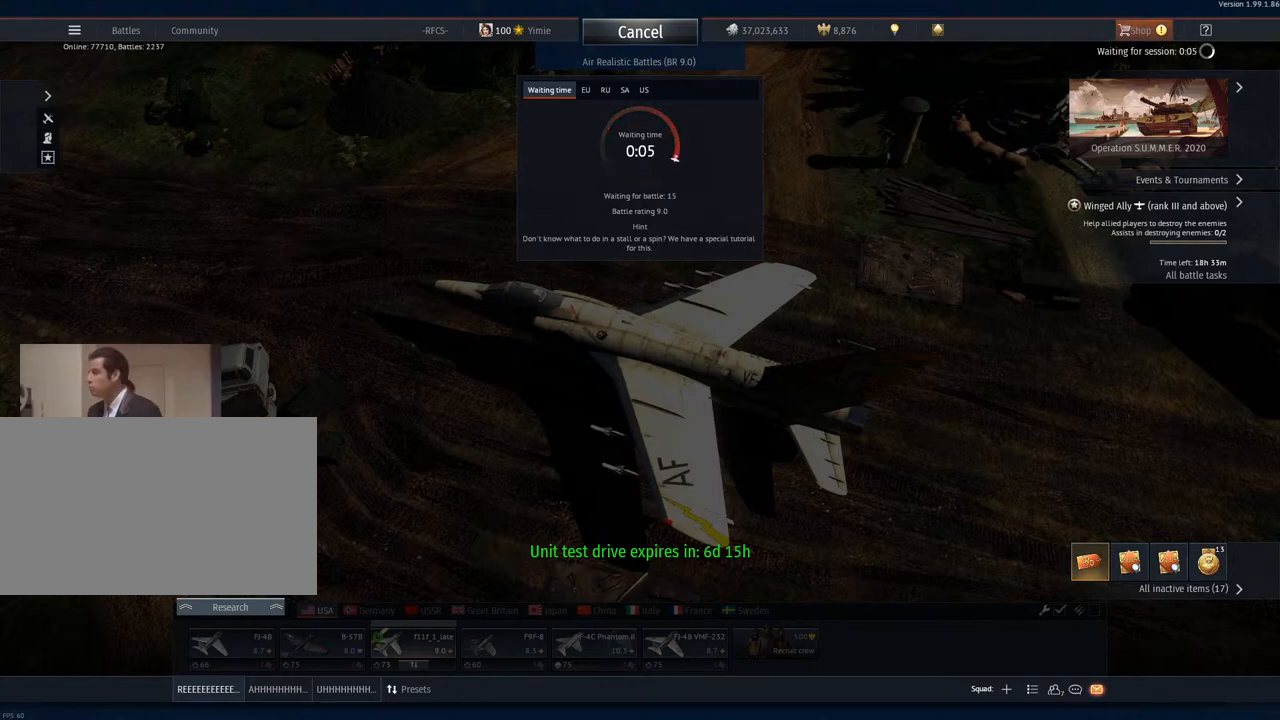
{"keys": [], "mouse": [], "mouse_move": "still", "events": []}
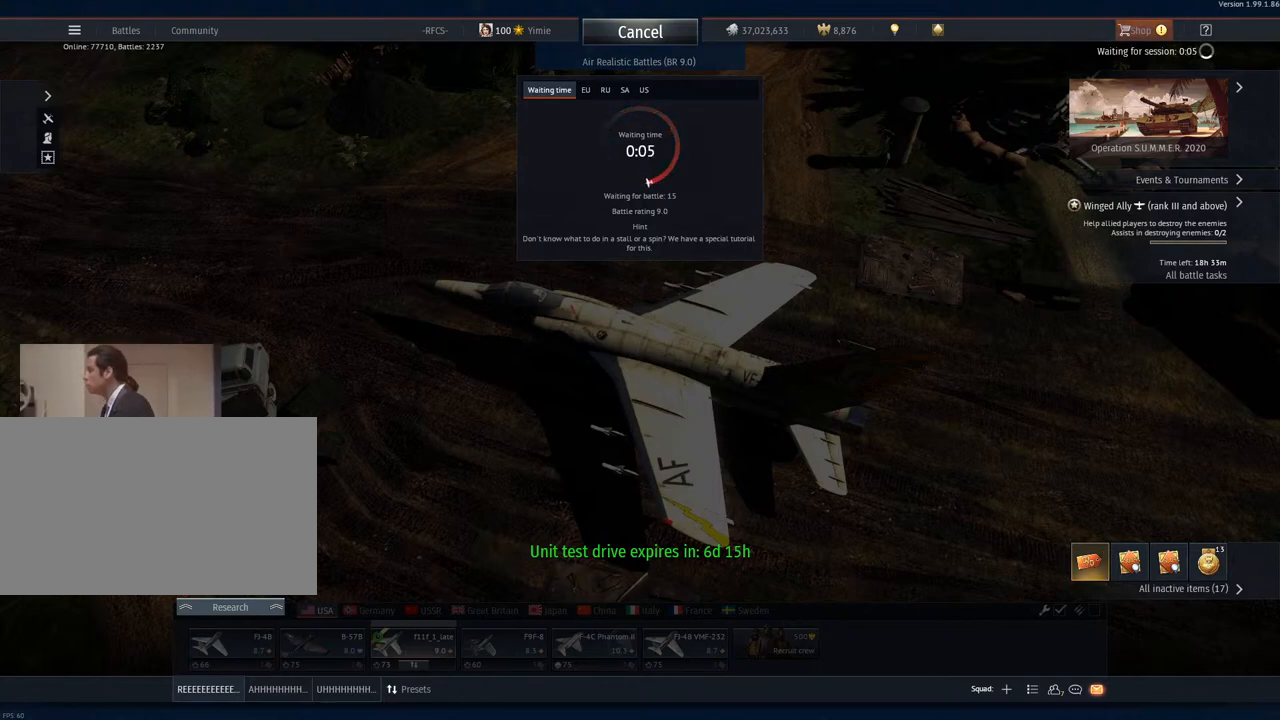
{"keys": [], "mouse": [], "mouse_move": "still", "events": []}
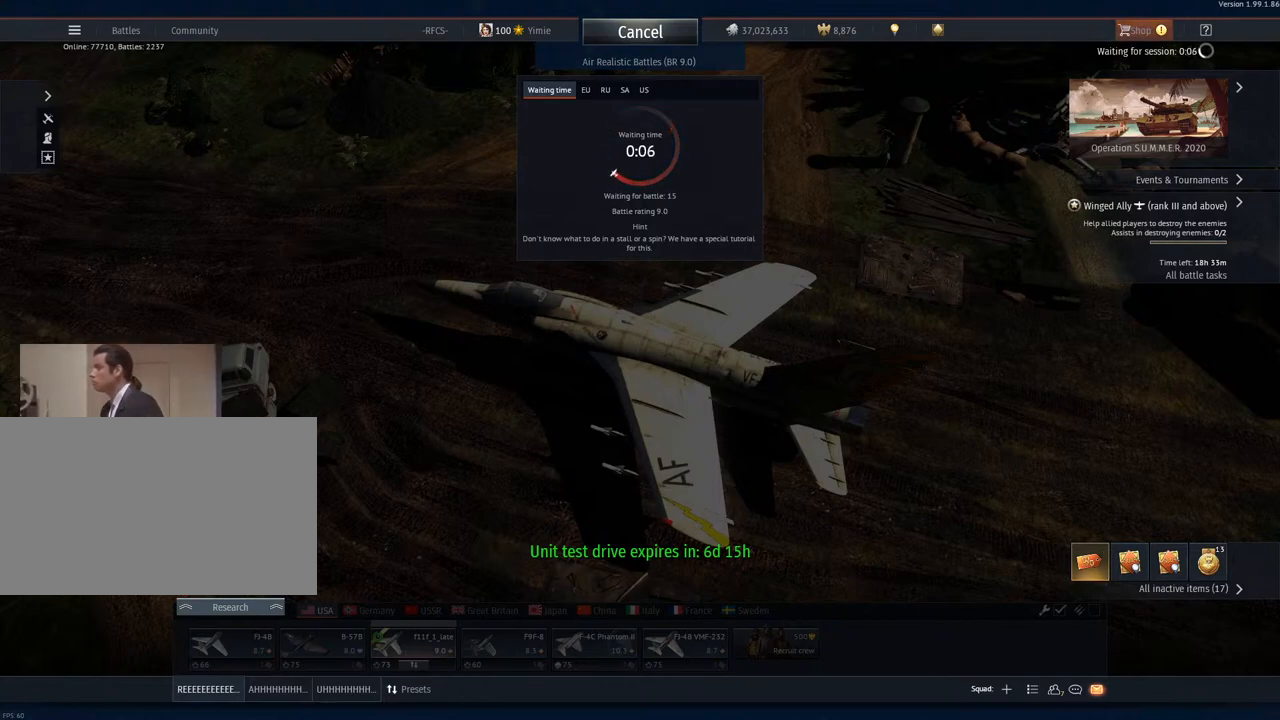
{"keys": [], "mouse": [], "mouse_move": "still", "events": [[350, "g", "down"], [400, "g", "up"]]}
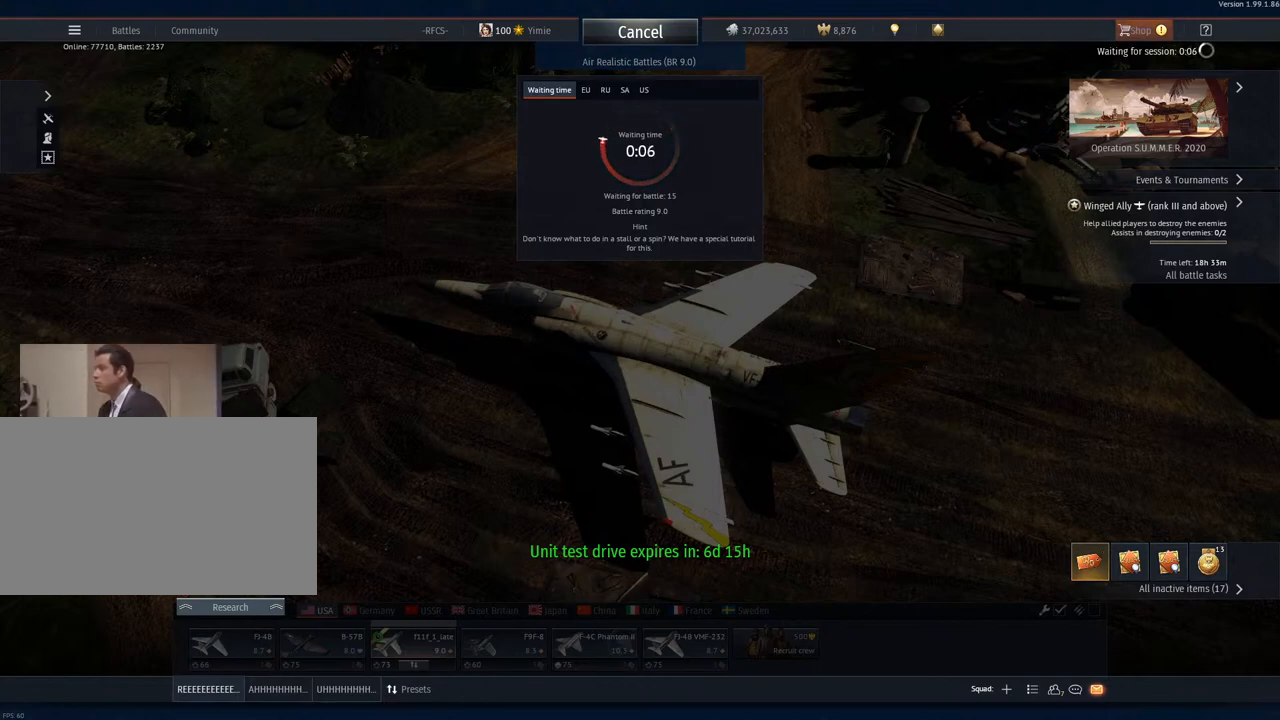
{"keys": [], "mouse": [], "mouse_move": "still", "events": [[133, "f", "down"], [267, "f", "up"]]}
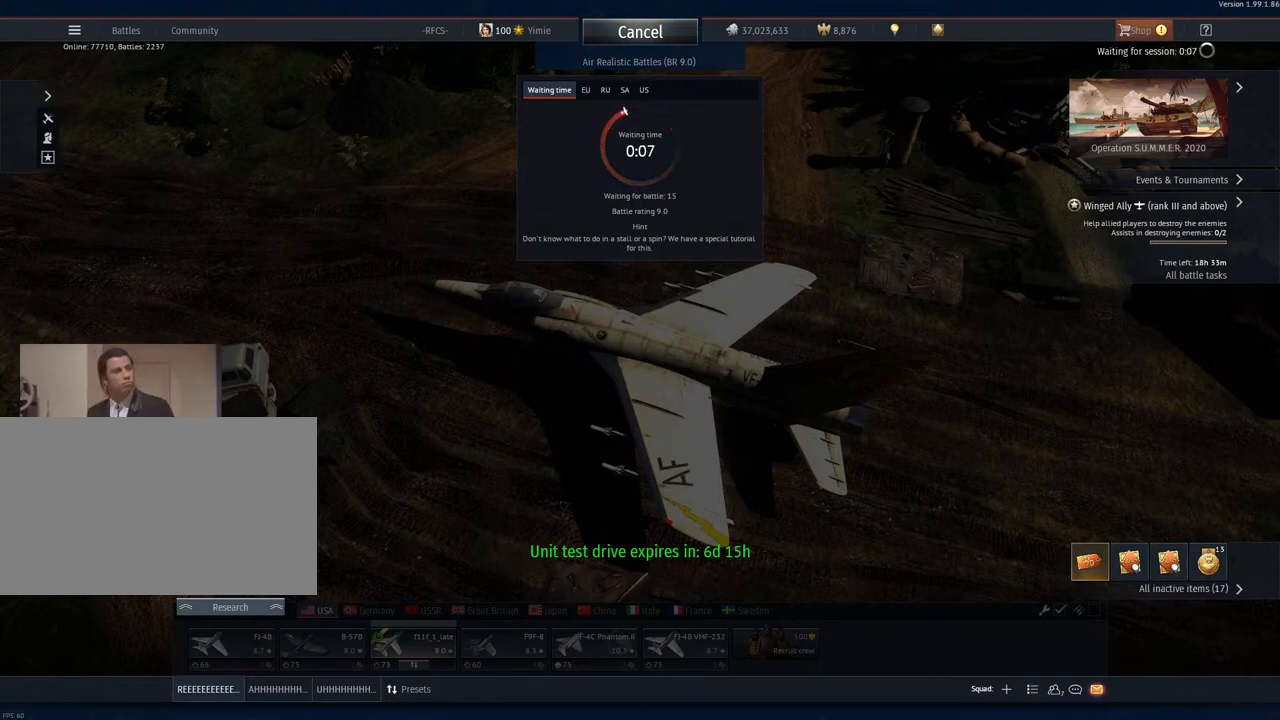
{"keys": ["t"], "mouse": [], "mouse_move": "still", "events": [[50, "g", "down"], [184, "g", "up"], [417, "t", "down"]]}
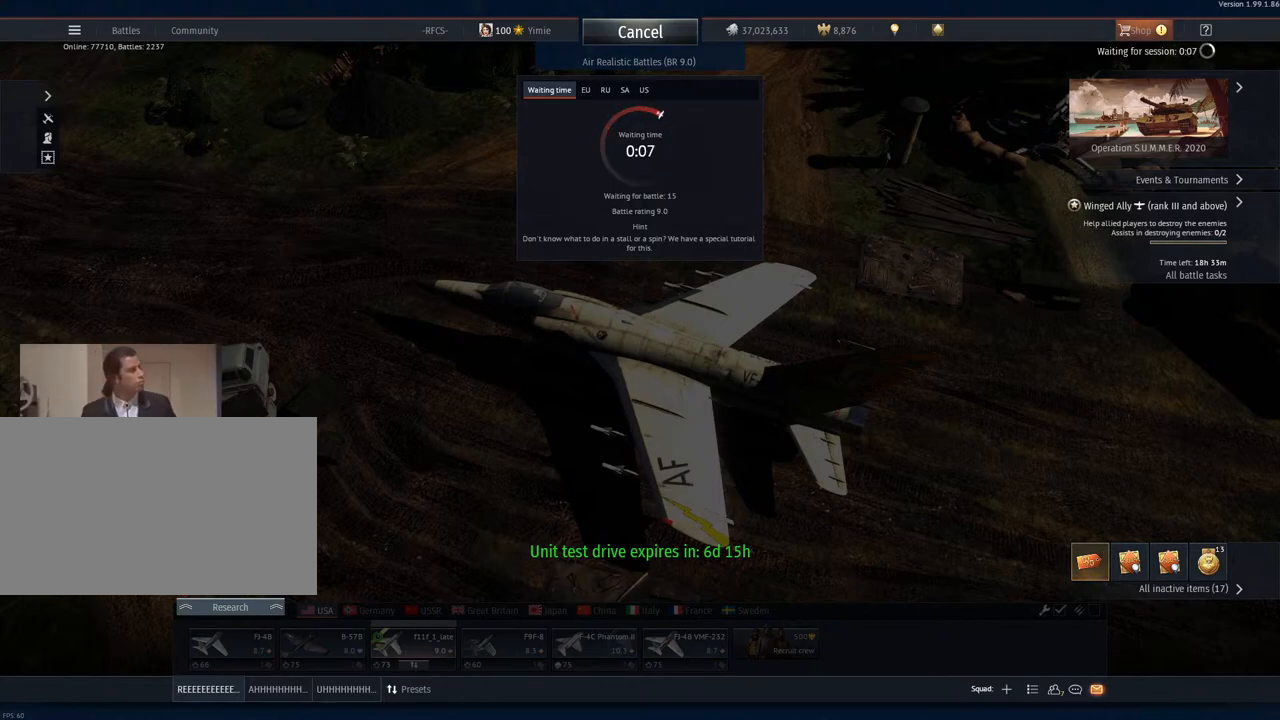
{"keys": [], "mouse": [], "mouse_move": "still", "events": [[16, "t", "up"], [333, "space", "down"], [483, "space", "up"]]}
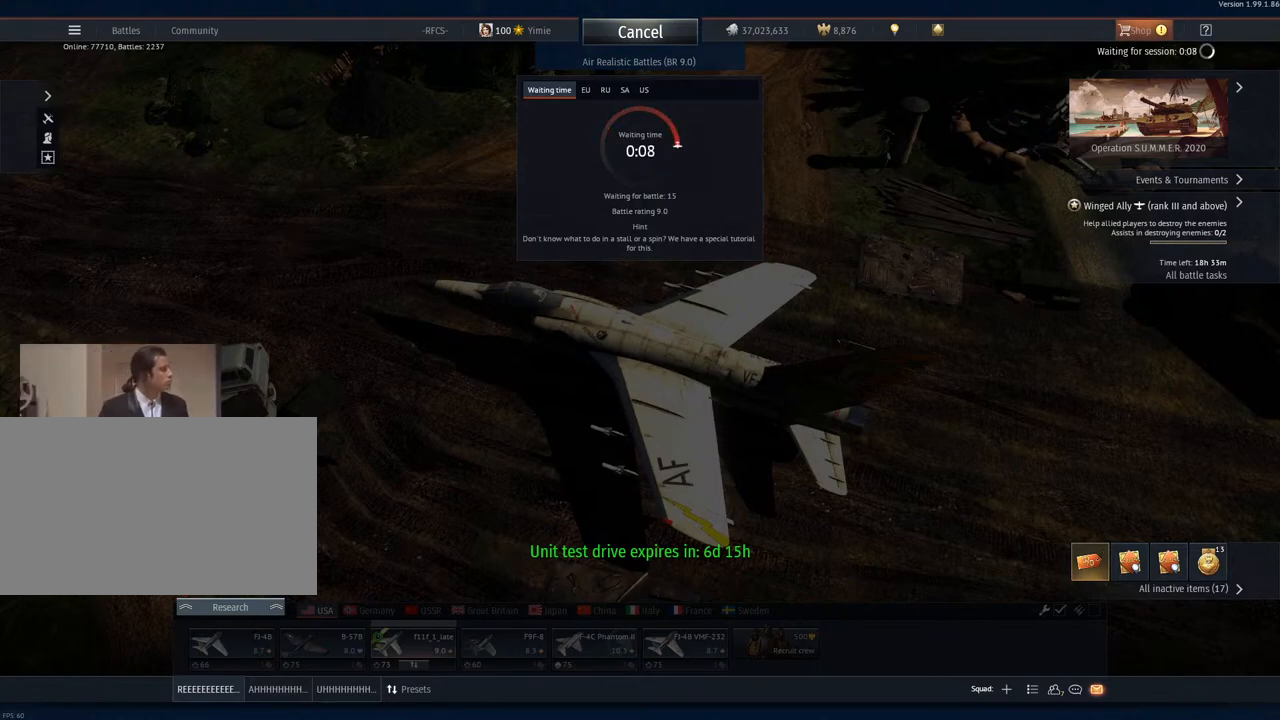
{"keys": [], "mouse": [], "mouse_move": "still", "events": []}
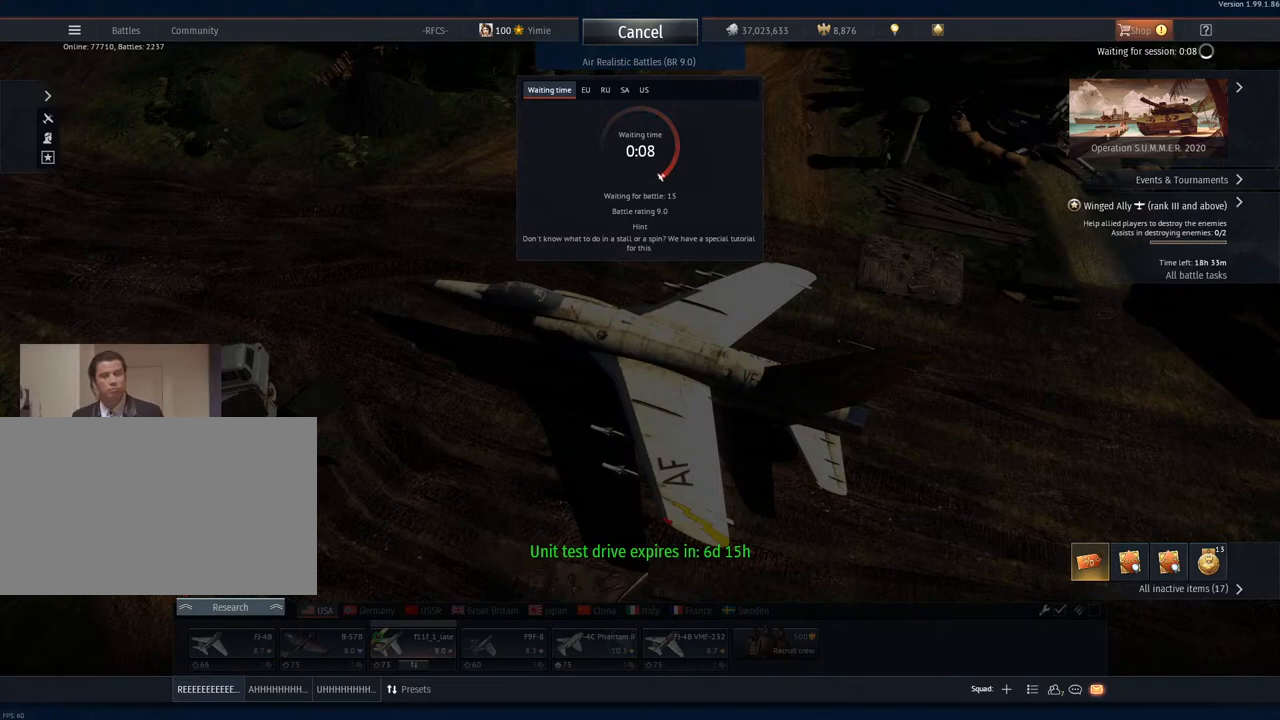
{"keys": [], "mouse": [], "mouse_move": "still", "events": []}
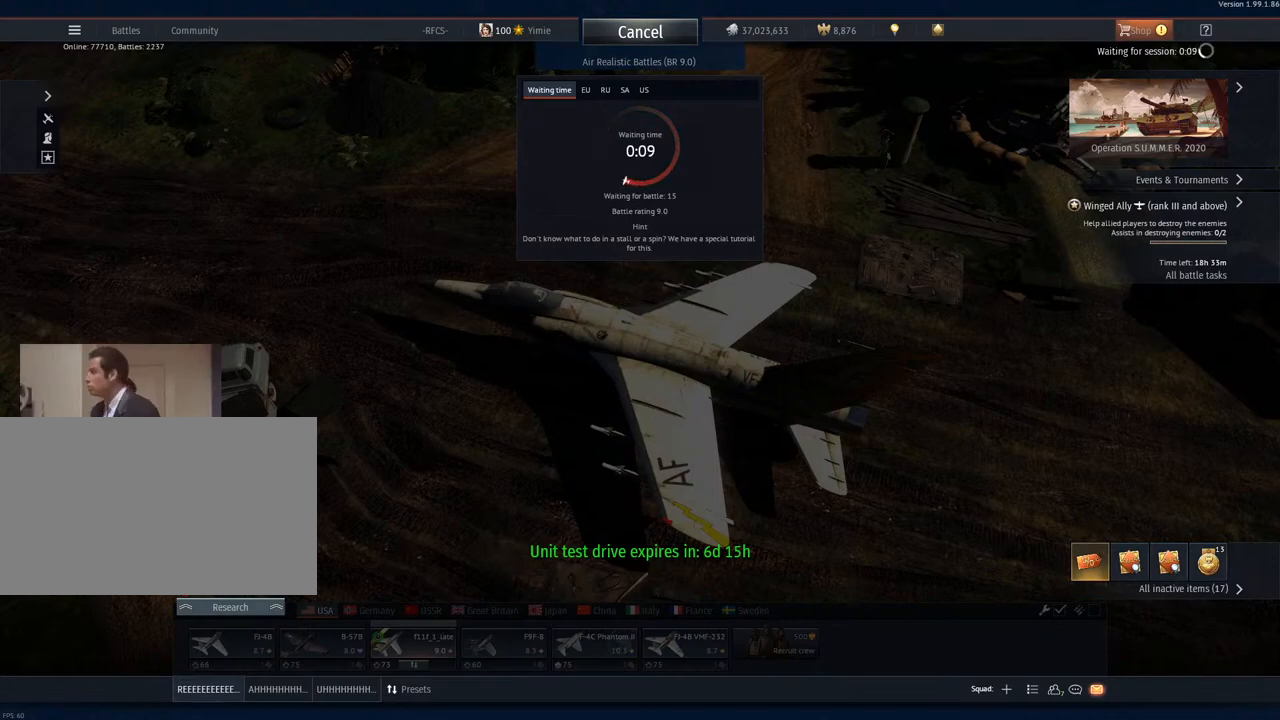
{"keys": [], "mouse": [], "mouse_move": "still", "events": []}
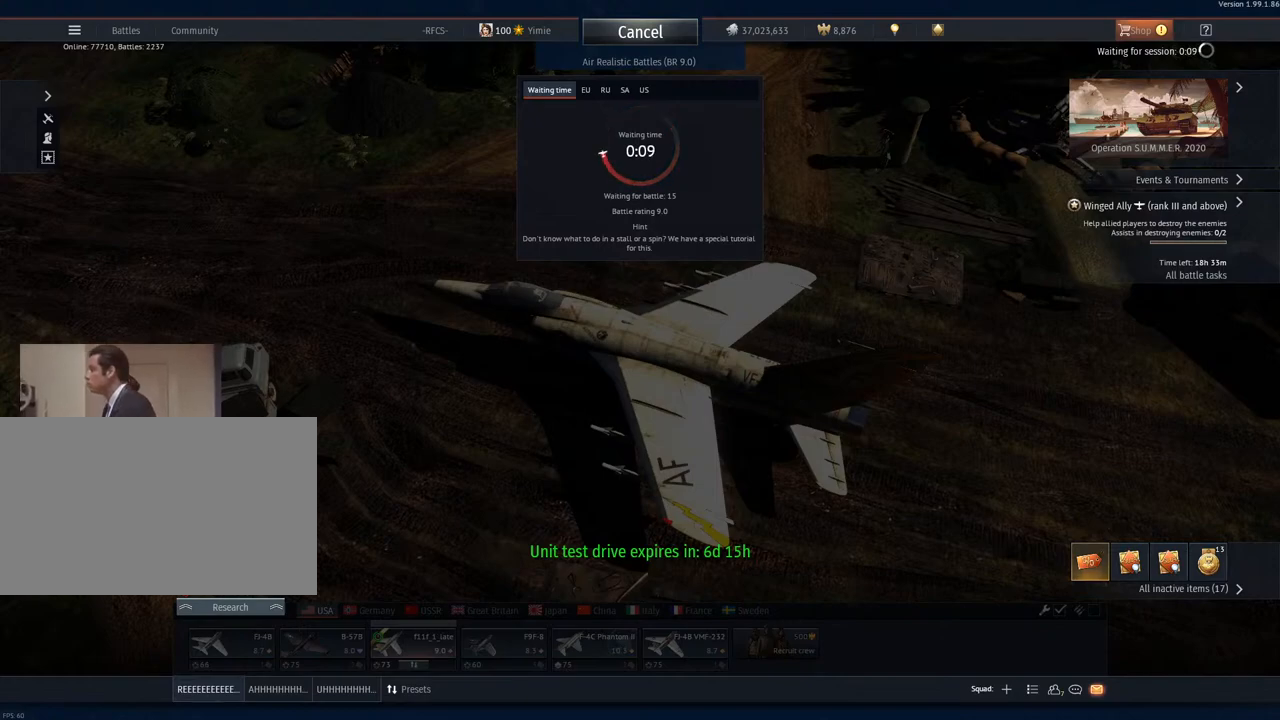
{"keys": [], "mouse": [], "mouse_move": "still", "events": []}
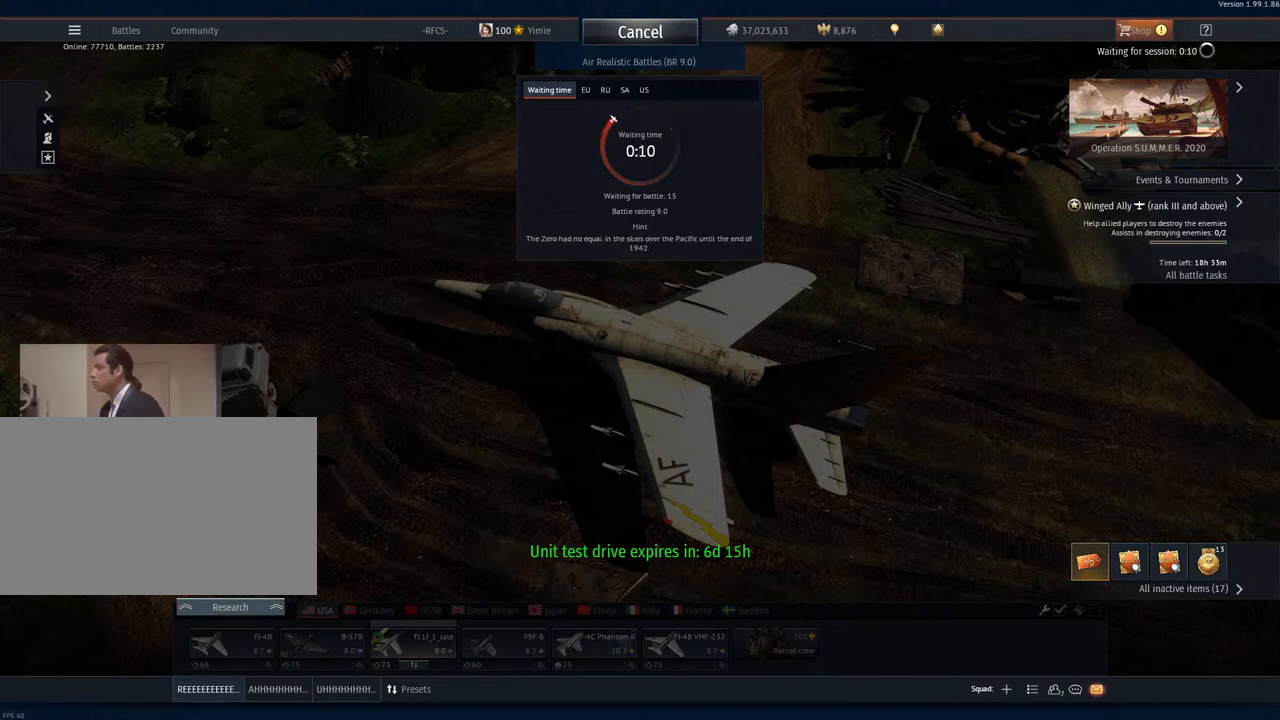
{"keys": [], "mouse": [], "mouse_move": "still", "events": []}
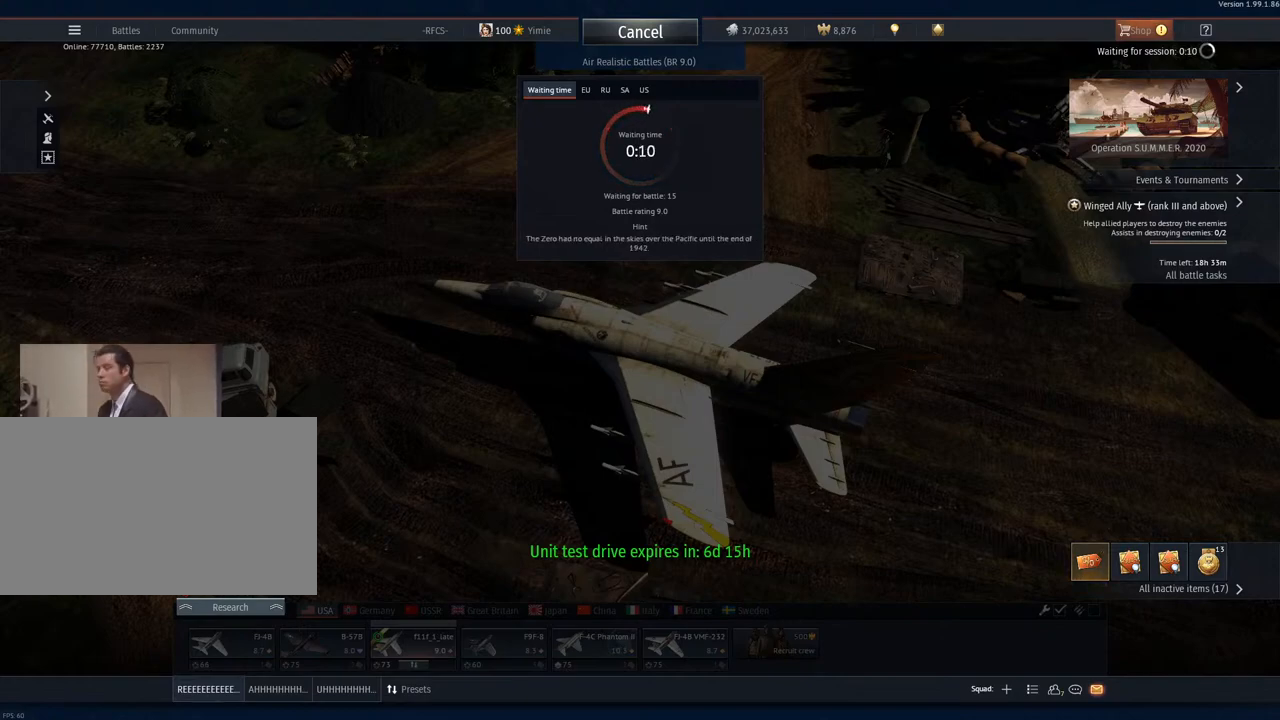
{"keys": ["r", "shift"], "mouse": [], "mouse_move": "still", "events": [[383, "shift", "down"], [467, "r", "down"]]}
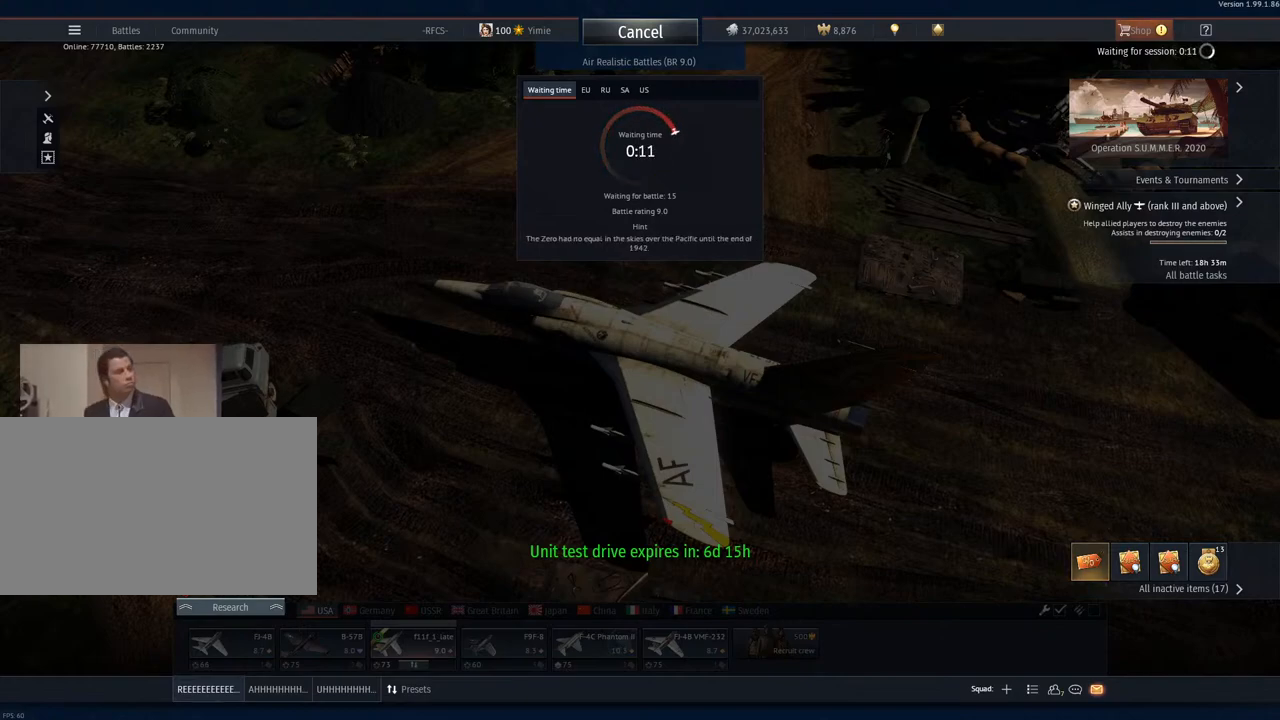
{"keys": [], "mouse": [], "mouse_move": "still", "events": [[117, "r", "up"], [300, "shift", "up"]]}
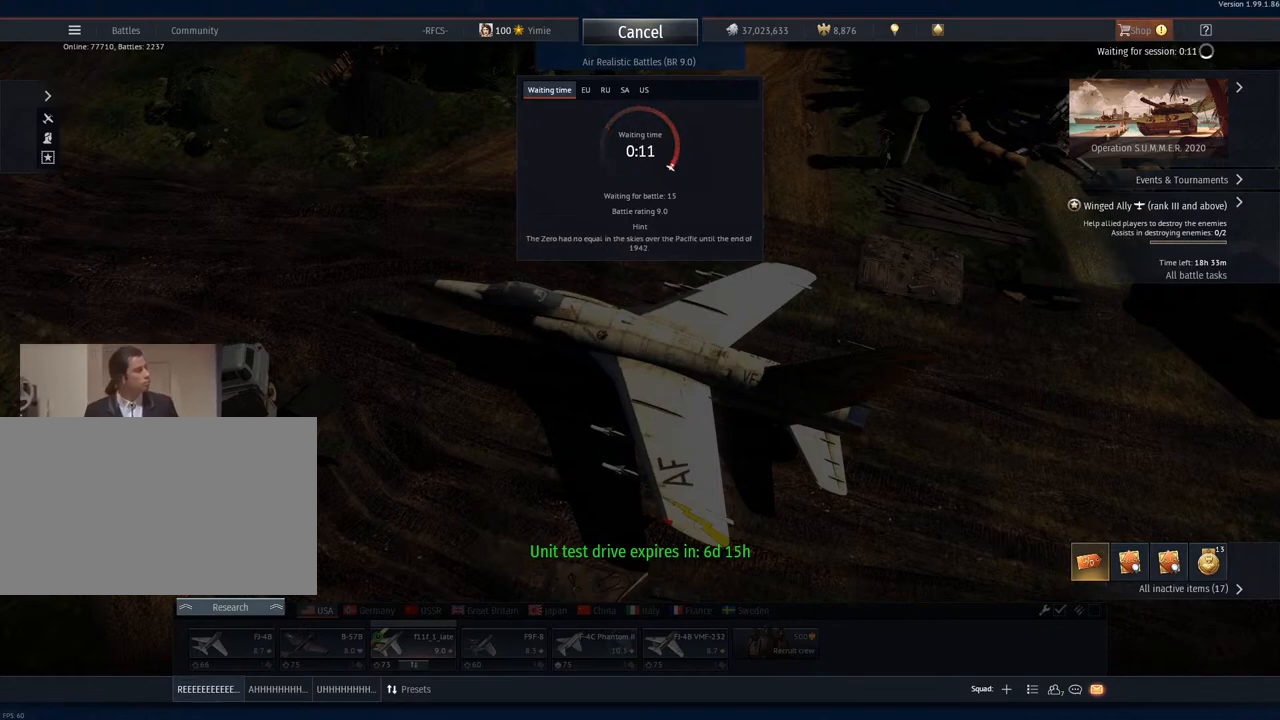
{"keys": [], "mouse": [], "mouse_move": "still", "events": []}
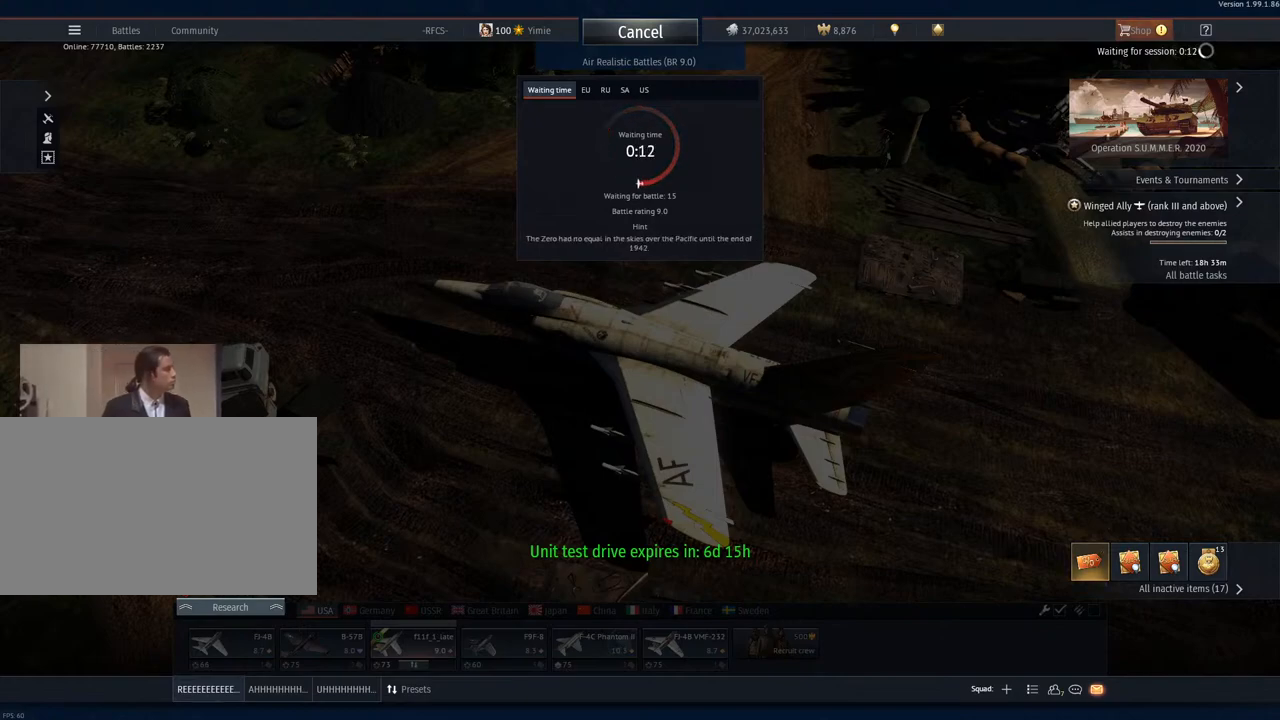
{"keys": [], "mouse": [], "mouse_move": "still", "events": [[50, "w", "down"], [150, "w", "up"]]}
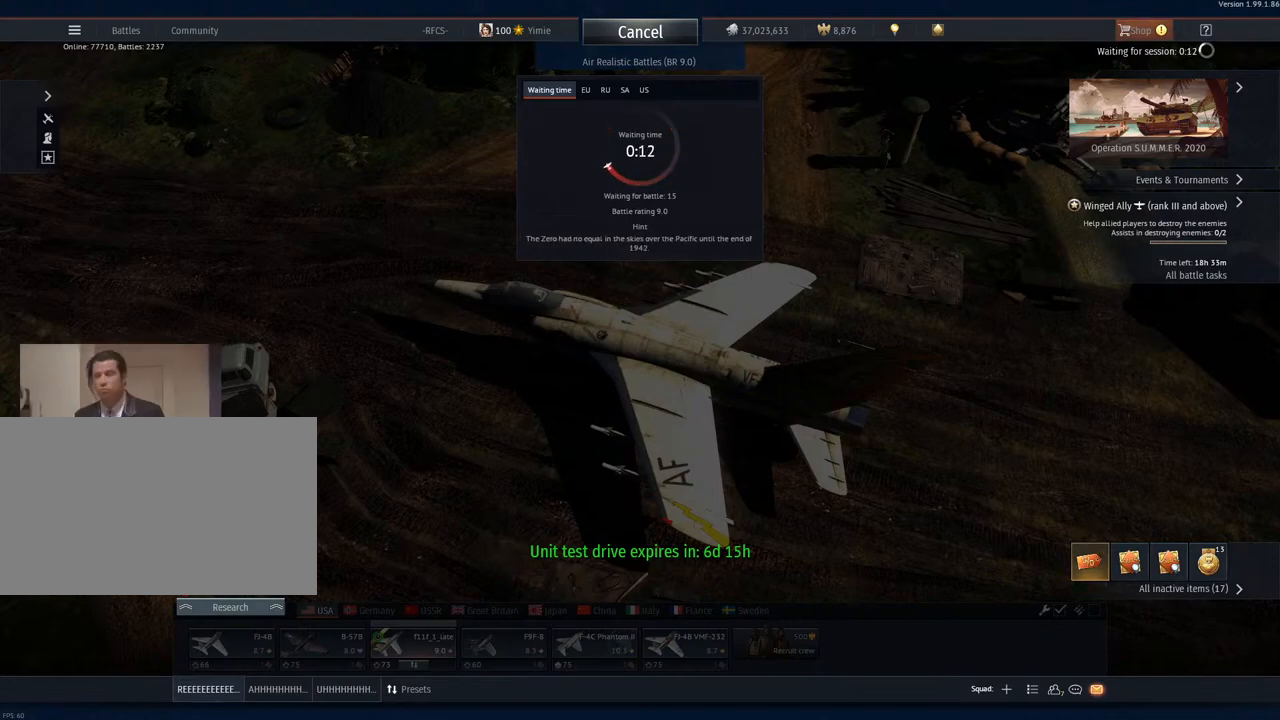
{"keys": [], "mouse": [], "mouse_move": "still", "events": []}
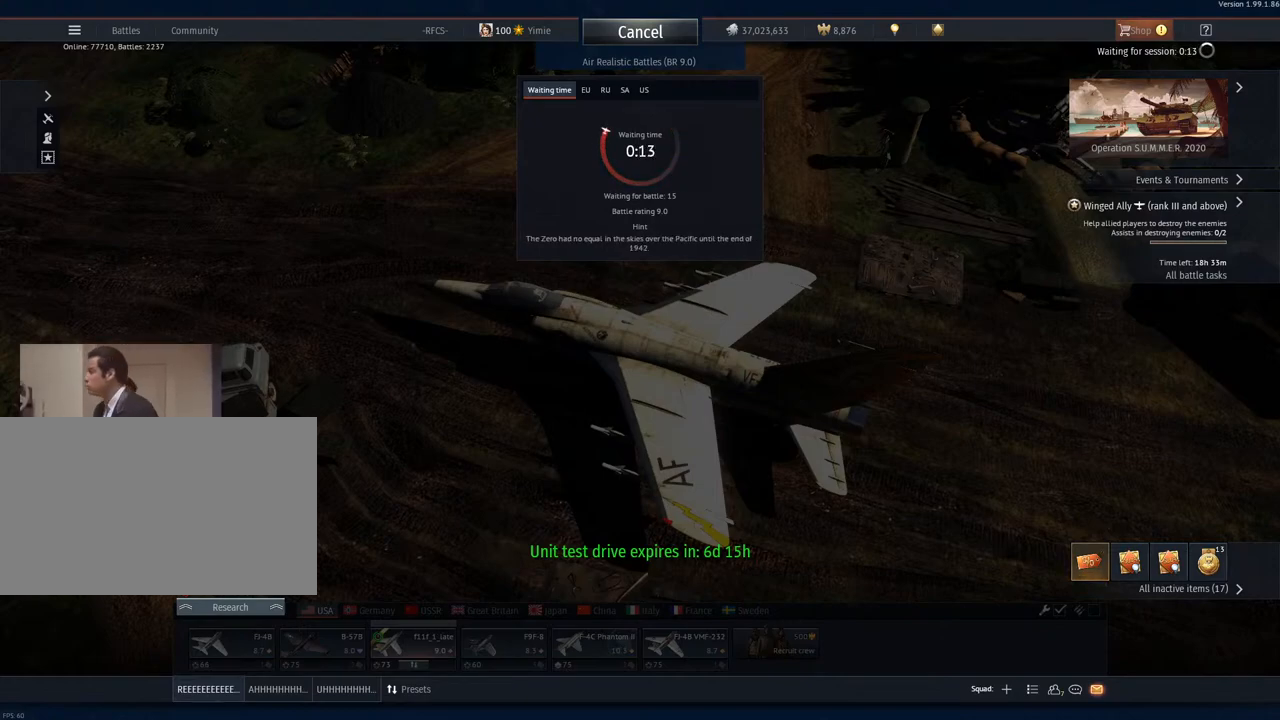
{"keys": [], "mouse": [], "mouse_move": "right", "events": []}
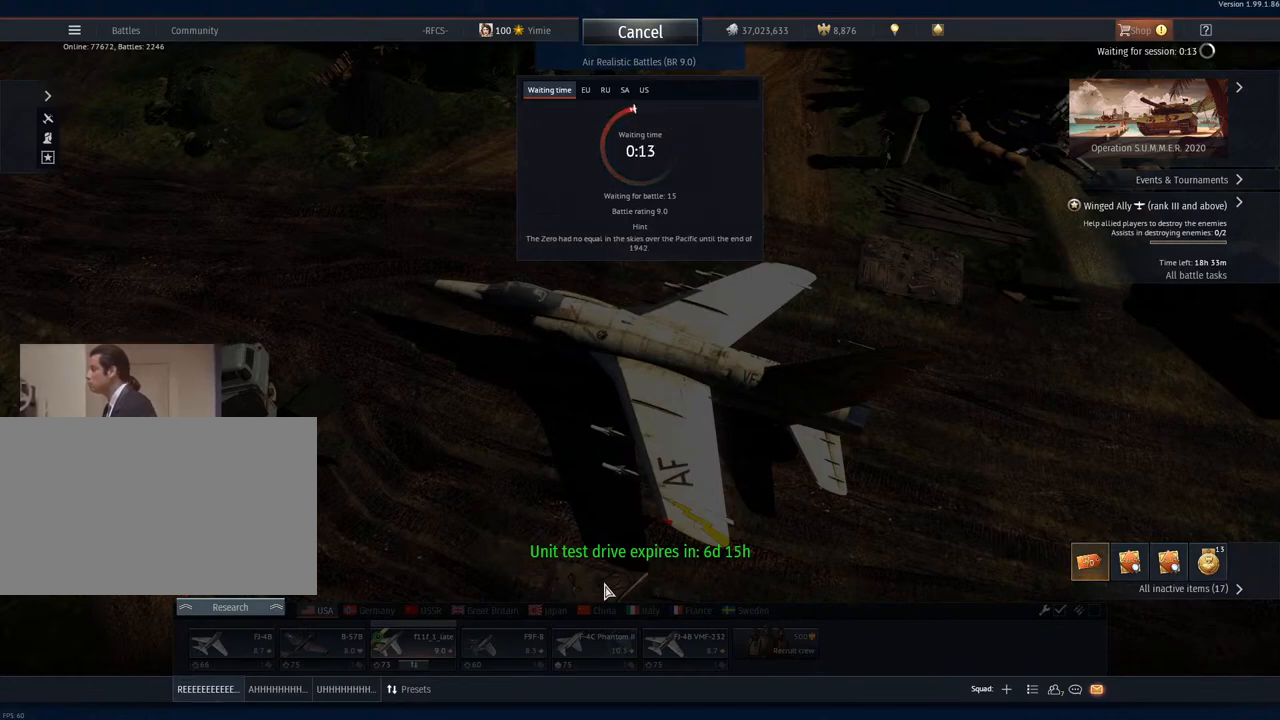
{"keys": [], "mouse": [], "mouse_move": "still", "events": [[133, "mouse_wheel", "down"], [233, "mouse_wheel", "up"], [333, "mouse_wheel", "down"], [417, "mouse_wheel", "up"]]}